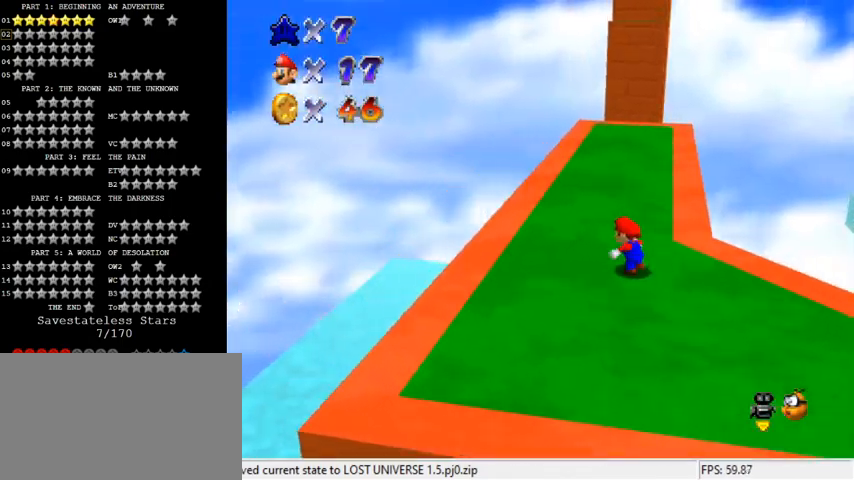
Gameplay with keyboard; each line is a JSON object with the keys held at the frame after it. "events" lists presses ("down") and releases ("up") of "a", "c", "ctrl", "d", "down", "left", "return", "right", "s", "shift", "up", "w", "x" and "y" between this image and that frame as [ms after this image, input, new state], when the widget could be followed in between. No other keys are recorded. Mouse input is not recorded.
{"keys": ["a", "up"], "events": [[133, "left", "up"], [367, "shift", "down"], [467, "a", "down"], [467, "shift", "up"]]}
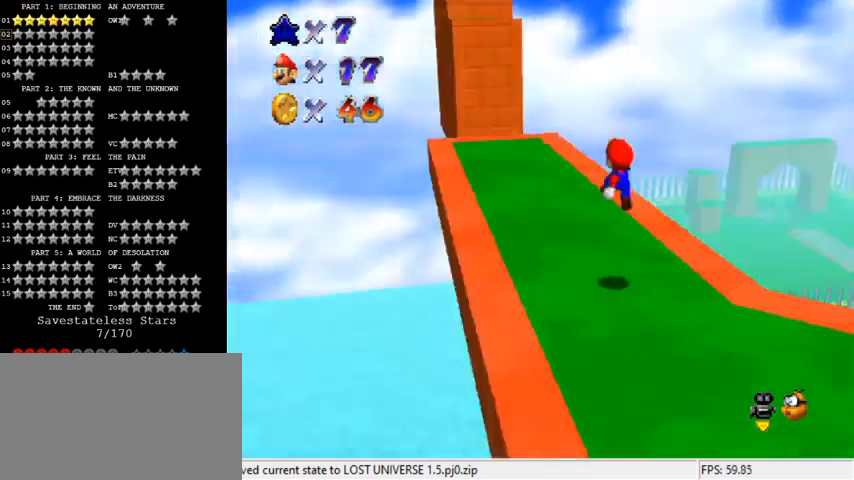
{"keys": ["left", "up"], "events": [[67, "a", "up"], [100, "left", "down"]]}
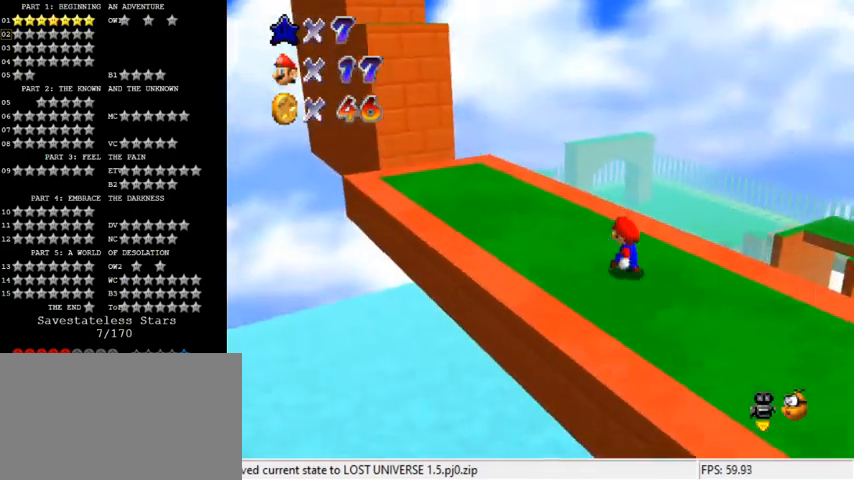
{"keys": ["left", "up"], "events": [[367, "shift", "down"], [500, "shift", "up"]]}
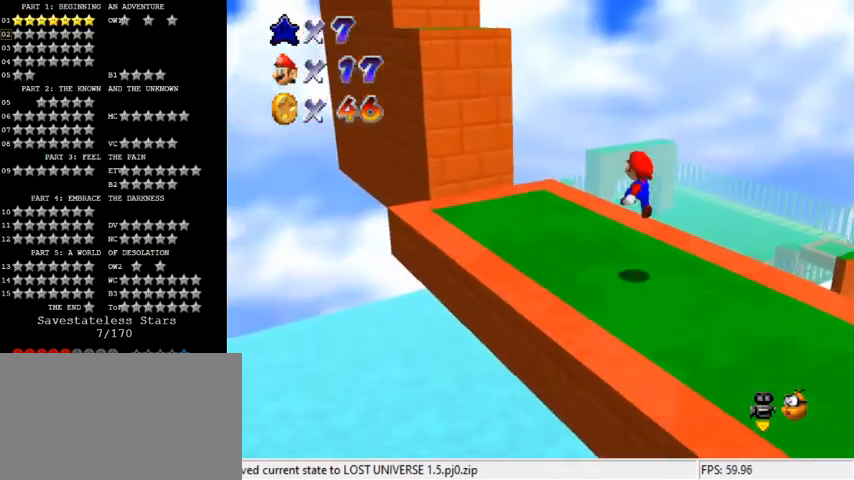
{"keys": ["left"], "events": [[100, "a", "down"], [233, "a", "up"], [300, "up", "up"]]}
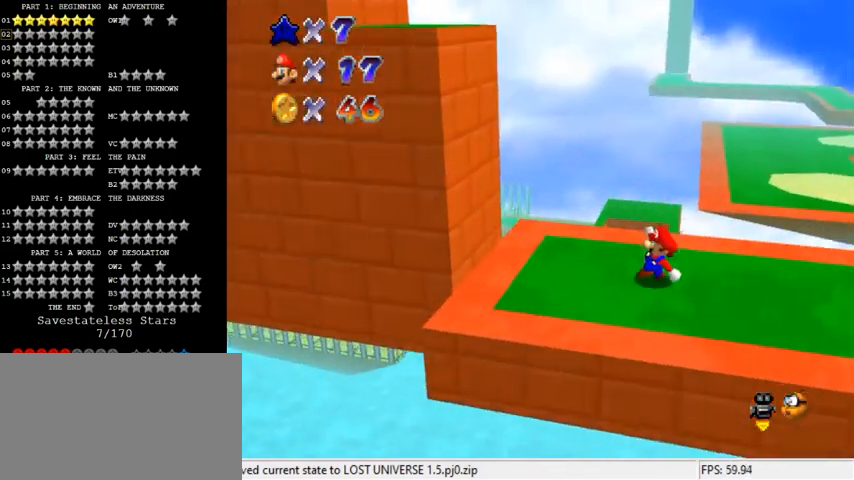
{"keys": ["left", "shift"], "events": [[33, "shift", "down"], [100, "left", "up"], [367, "left", "down"]]}
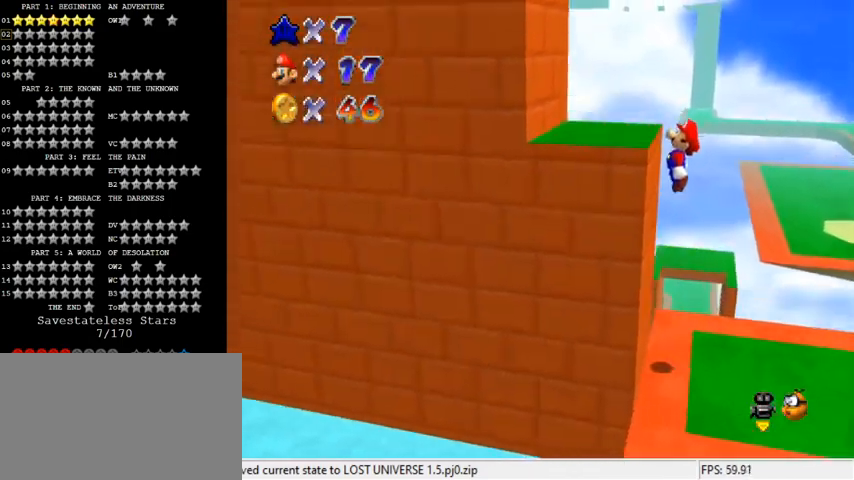
{"keys": ["left", "shift"], "events": [[33, "shift", "up"], [133, "shift", "down"]]}
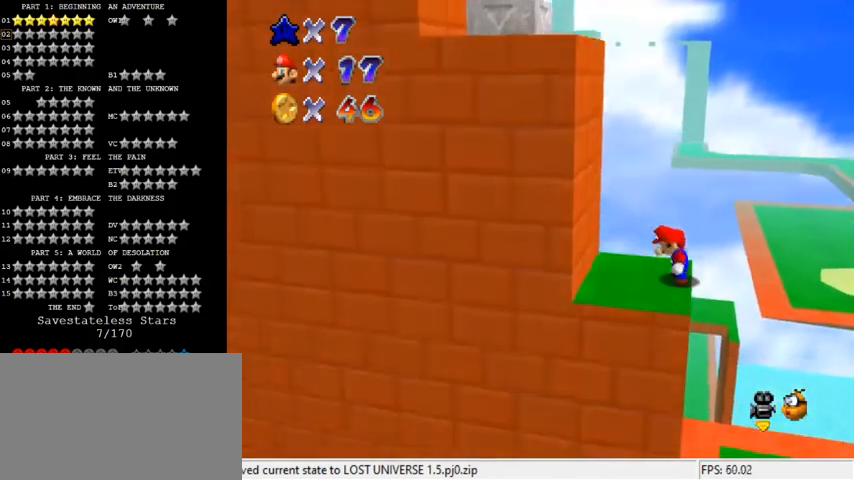
{"keys": ["left", "right"], "events": [[200, "shift", "up"], [500, "right", "down"]]}
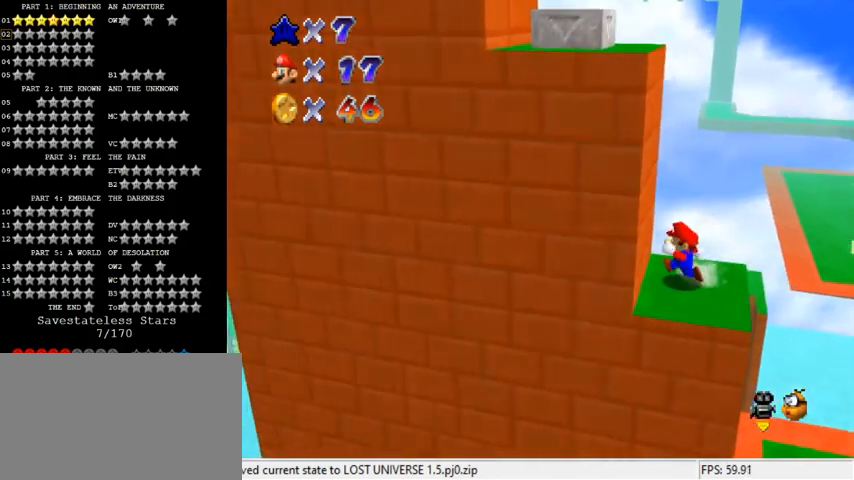
{"keys": [], "events": [[33, "left", "up"], [333, "left", "down"], [333, "right", "up"], [467, "left", "up"]]}
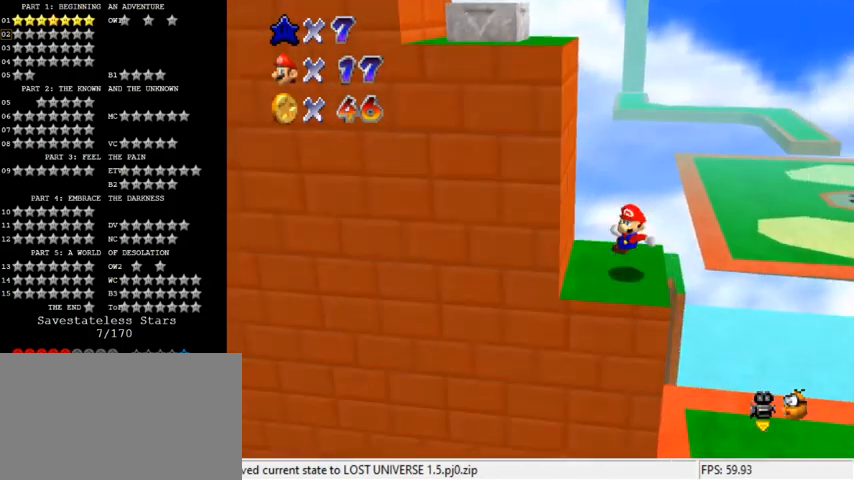
{"keys": ["left"], "events": [[33, "shift", "down"], [167, "shift", "up"], [400, "left", "down"]]}
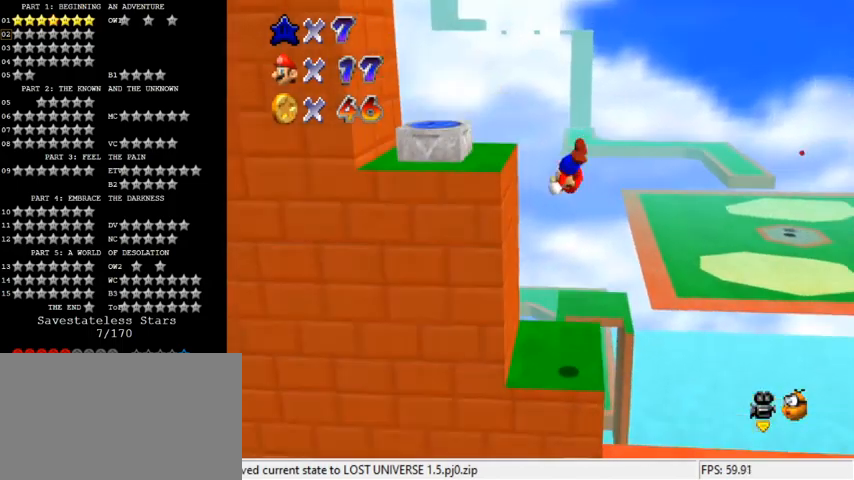
{"keys": ["up"], "events": [[33, "left", "up"], [233, "left", "down"], [233, "up", "down"], [467, "left", "up"]]}
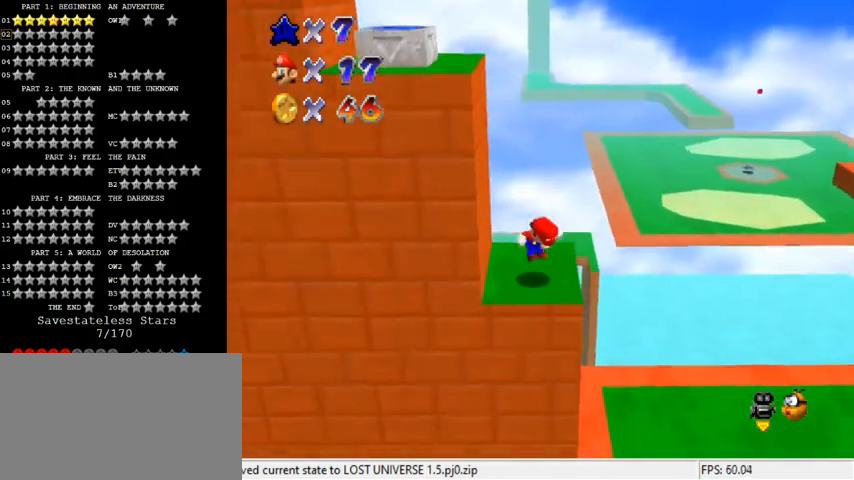
{"keys": ["d", "left", "up"], "events": [[67, "up", "up"], [267, "shift", "down"], [333, "shift", "up"], [400, "up", "down"], [433, "left", "down"], [467, "d", "down"]]}
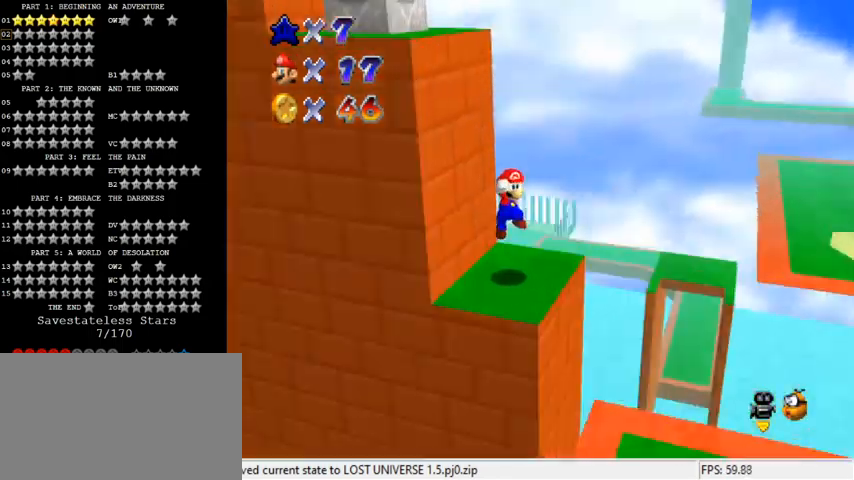
{"keys": [], "events": [[67, "d", "up"], [100, "left", "up"], [167, "d", "down"], [267, "d", "up"], [267, "up", "up"]]}
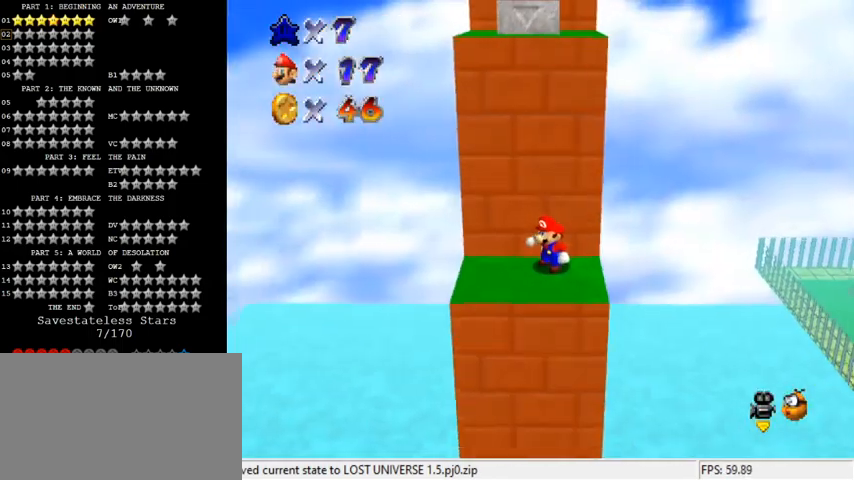
{"keys": ["down", "left"], "events": [[300, "left", "down"], [400, "down", "down"]]}
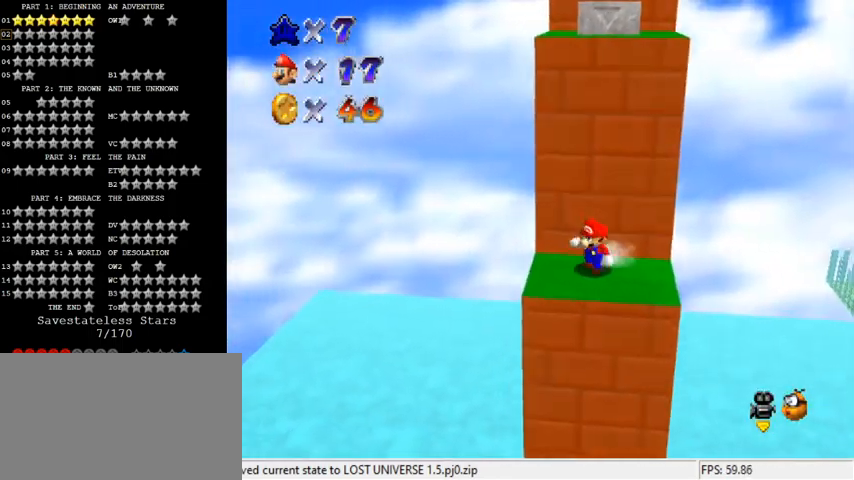
{"keys": ["right"], "events": [[67, "right", "down"], [133, "down", "up"], [133, "left", "up"], [167, "up", "down"], [200, "right", "up"], [267, "shift", "down"], [333, "up", "up"], [467, "right", "down"], [467, "shift", "up"]]}
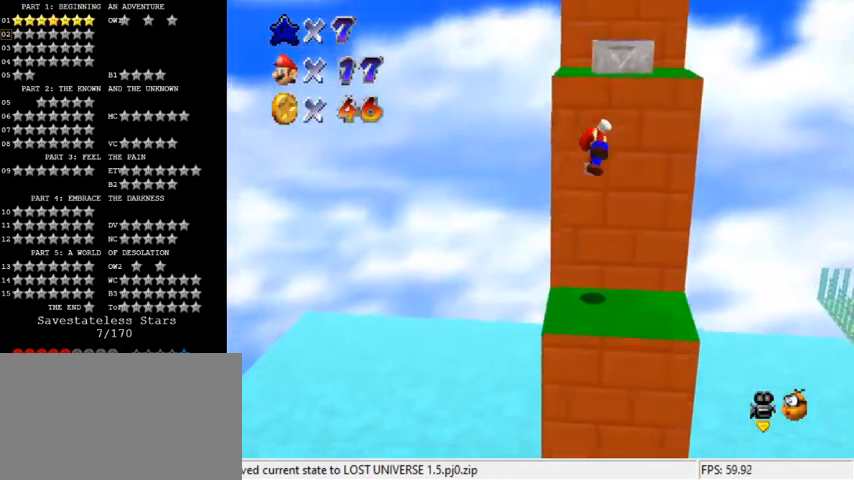
{"keys": ["left", "up"], "events": [[100, "up", "down"], [133, "a", "down"], [167, "right", "up"], [267, "a", "up"], [267, "up", "up"], [400, "up", "down"], [433, "left", "down"]]}
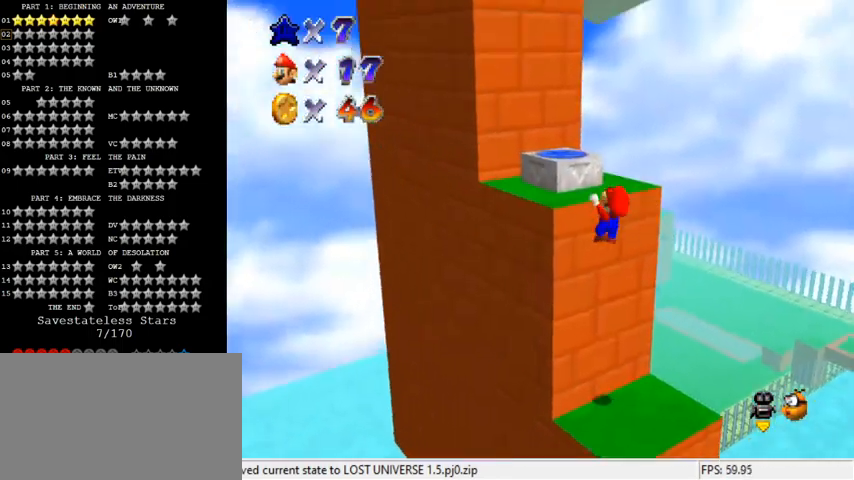
{"keys": ["left", "up"], "events": [[33, "left", "up"], [33, "up", "up"], [133, "shift", "down"], [167, "shift", "up"], [200, "up", "down"], [267, "left", "down"], [267, "shift", "down"], [400, "shift", "up"]]}
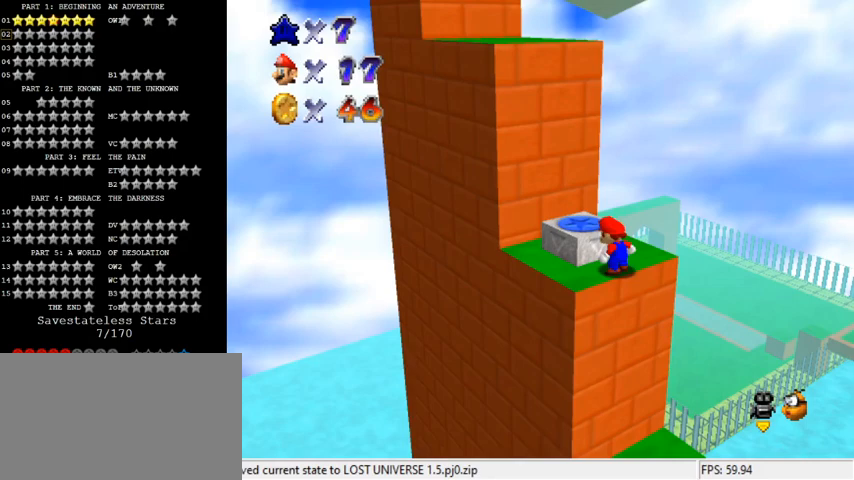
{"keys": ["a", "up"], "events": [[200, "shift", "down"], [300, "shift", "up"], [367, "left", "up"], [367, "up", "up"], [467, "a", "down"], [500, "up", "down"]]}
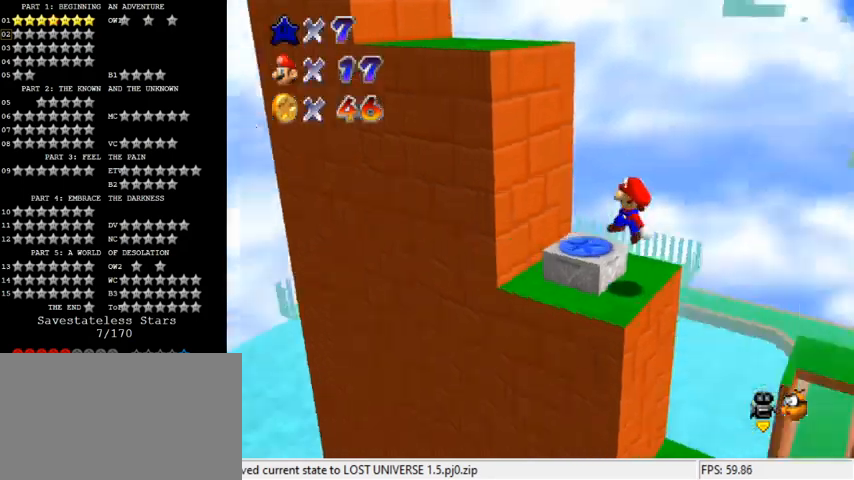
{"keys": [], "events": [[33, "left", "down"], [67, "a", "up"], [133, "up", "up"], [167, "left", "up"], [400, "left", "down"], [433, "left", "up"]]}
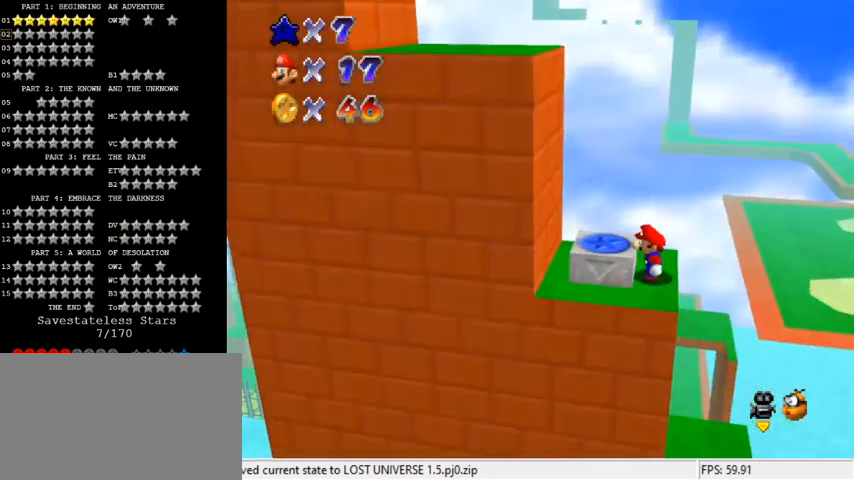
{"keys": [], "events": [[433, "right", "down"], [500, "right", "up"]]}
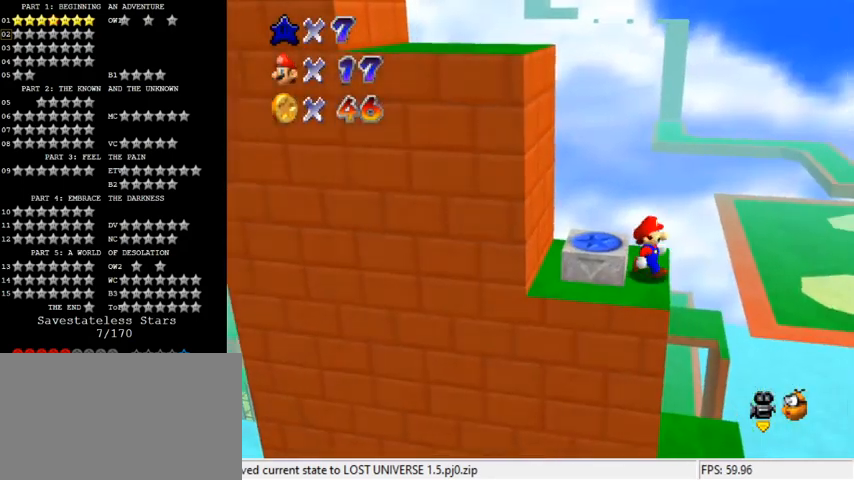
{"keys": ["left"], "events": [[200, "shift", "down"], [267, "left", "down"], [267, "shift", "up"]]}
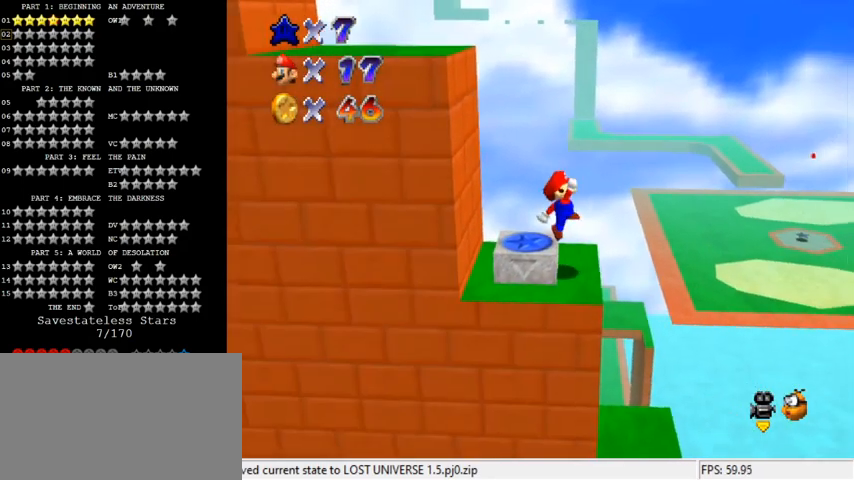
{"keys": ["left"], "events": [[133, "left", "up"], [333, "shift", "down"], [433, "left", "down"], [467, "shift", "up"]]}
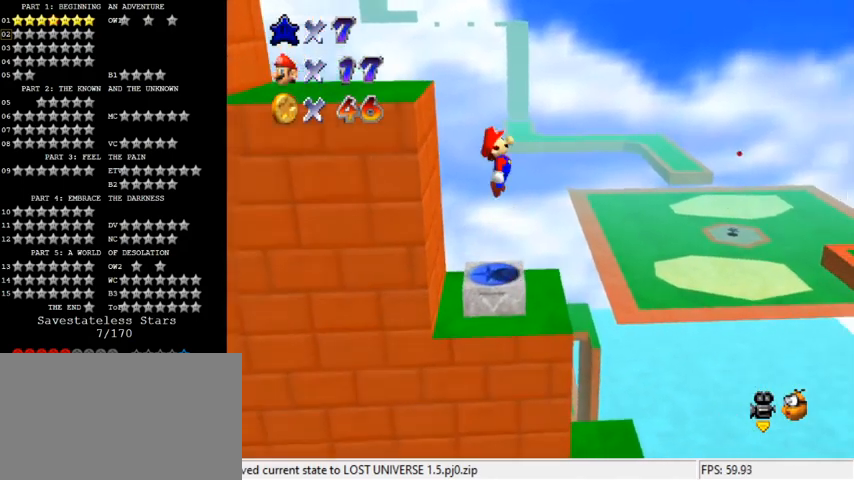
{"keys": ["y"], "events": [[300, "y", "down"], [333, "left", "up"], [367, "shift", "down"], [500, "shift", "up"]]}
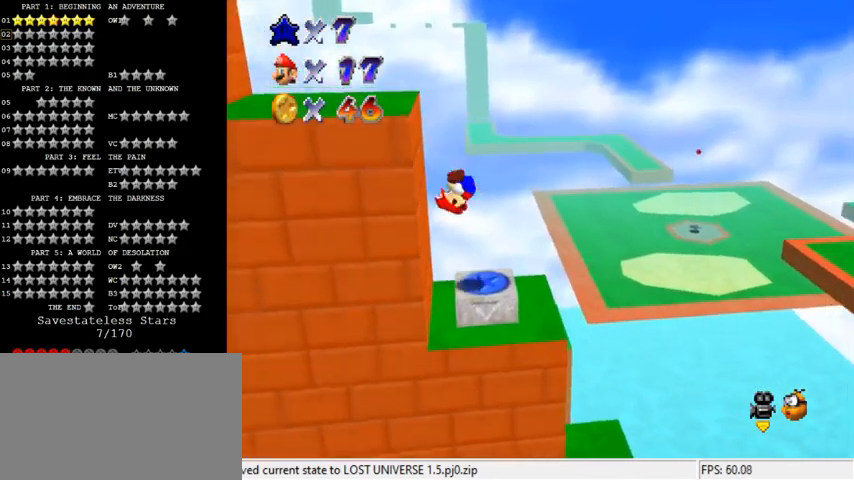
{"keys": ["right"], "events": [[33, "y", "up"], [267, "right", "down"]]}
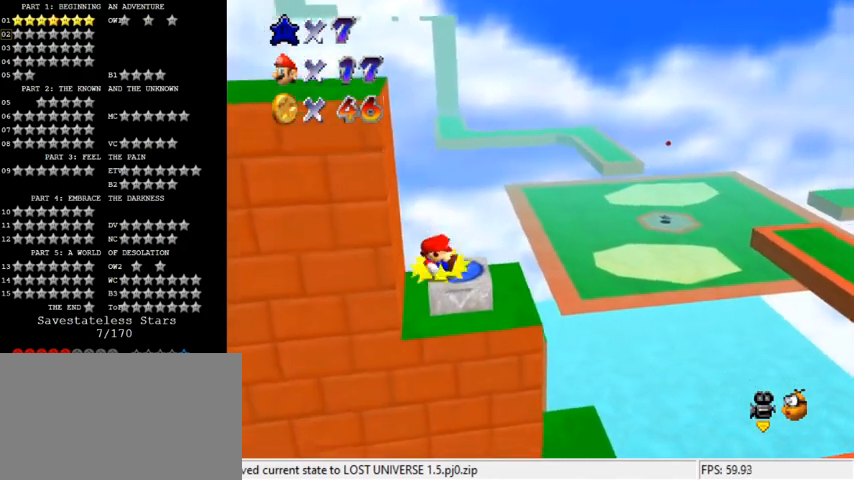
{"keys": ["right"], "events": []}
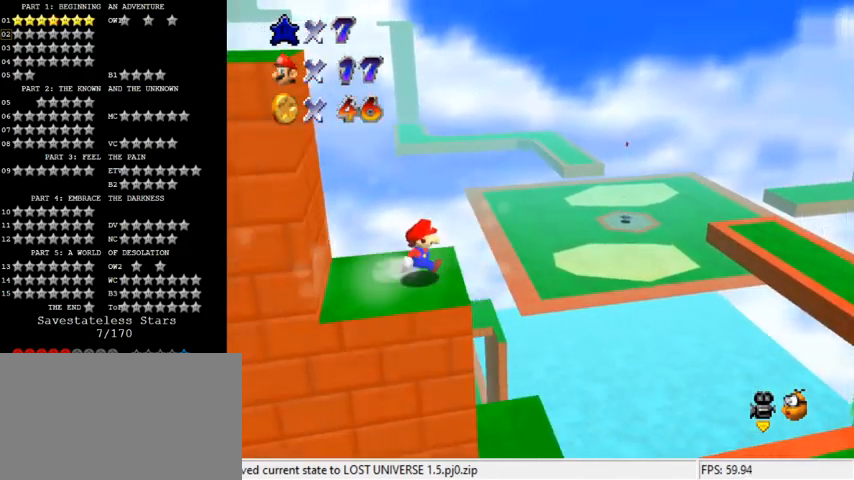
{"keys": [], "events": [[67, "left", "down"], [100, "right", "up"], [200, "shift", "down"], [367, "d", "down"], [467, "shift", "up"], [500, "d", "up"], [500, "left", "up"]]}
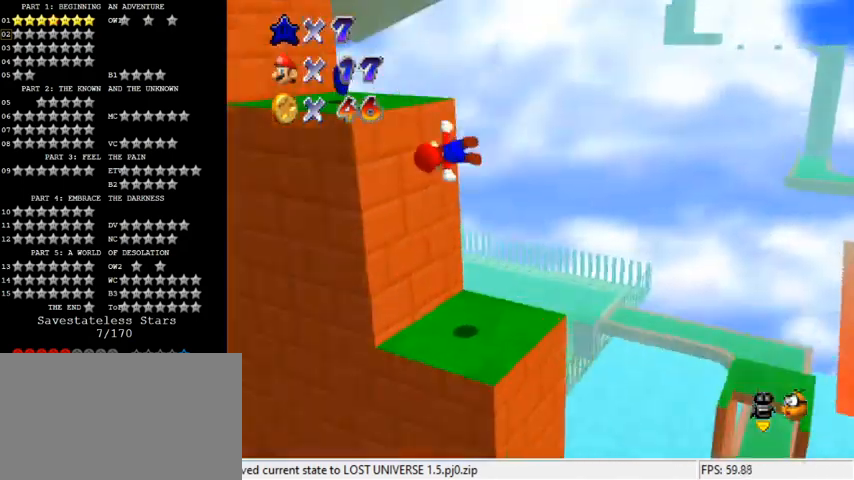
{"keys": ["left", "up"], "events": [[400, "up", "down"], [467, "left", "down"]]}
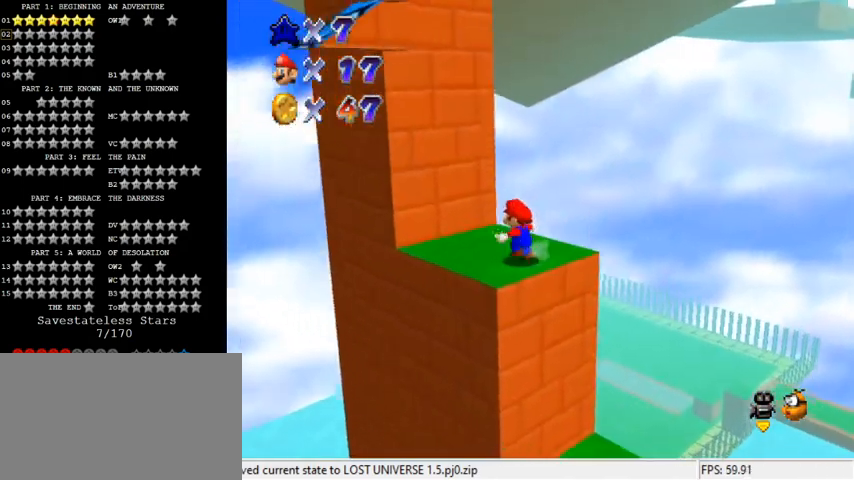
{"keys": ["right"], "events": [[233, "right", "down"], [233, "up", "up"], [267, "left", "up"], [333, "down", "down"], [500, "down", "up"]]}
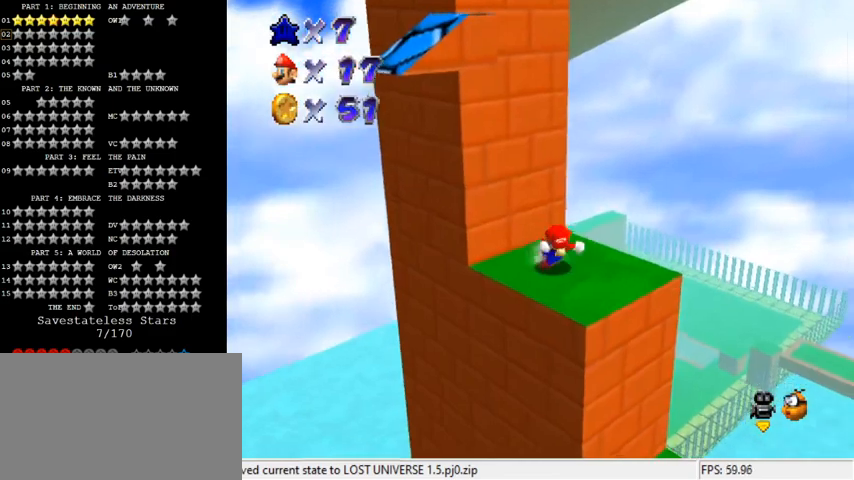
{"keys": ["d", "shift", "up"], "events": [[100, "left", "down"], [100, "right", "up"], [100, "up", "down"], [200, "shift", "down"], [233, "left", "up"], [267, "up", "up"], [400, "d", "down"], [500, "up", "down"]]}
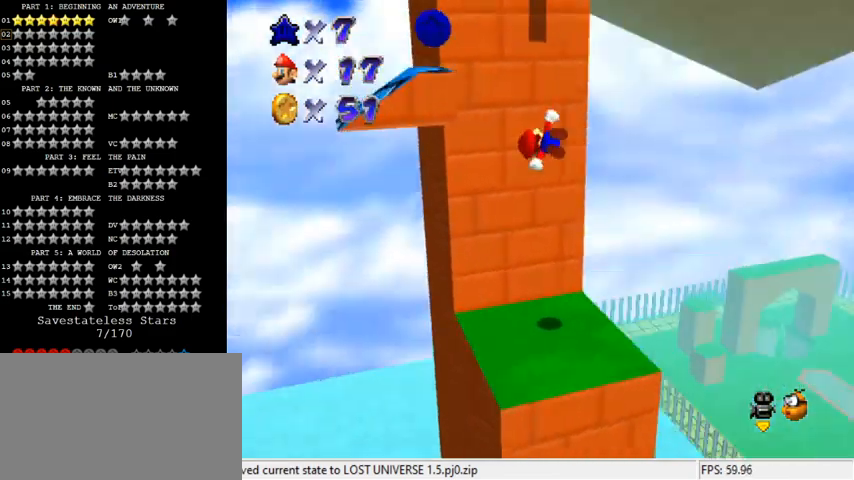
{"keys": ["left", "shift", "up"], "events": [[100, "d", "up"], [167, "shift", "up"], [233, "left", "down"], [333, "shift", "down"]]}
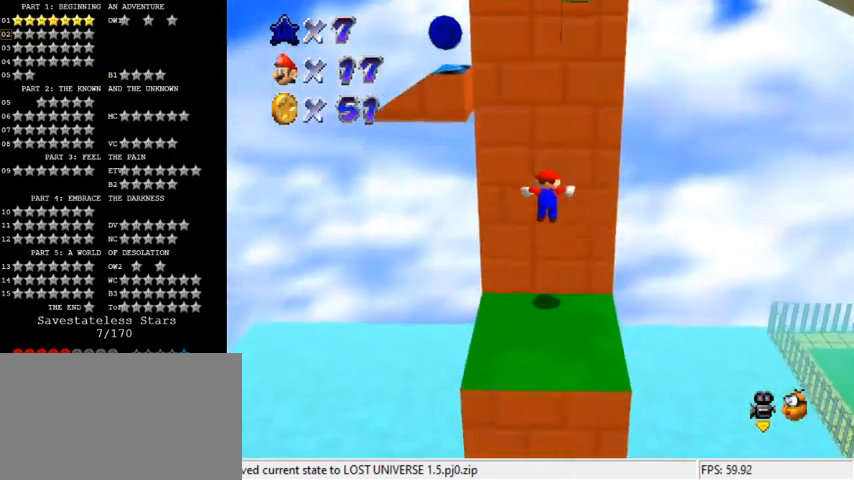
{"keys": [], "events": [[67, "left", "up"], [67, "shift", "up"], [167, "up", "up"], [333, "up", "down"], [467, "up", "up"]]}
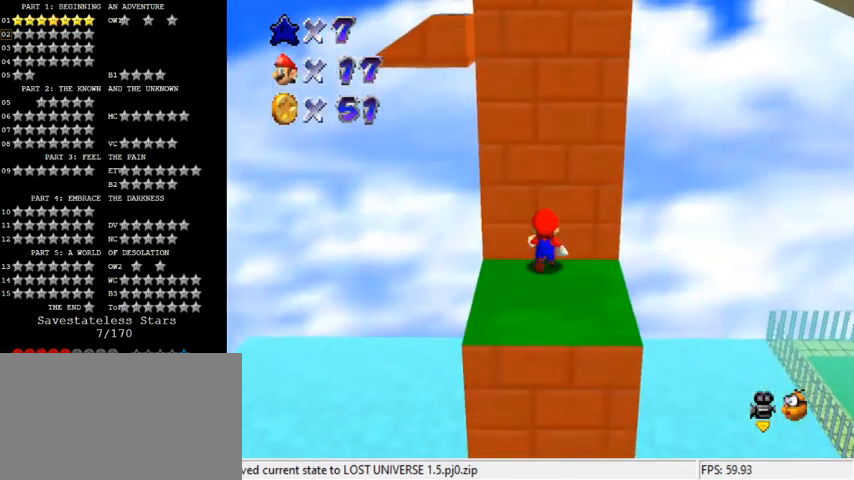
{"keys": ["right", "up"], "events": [[133, "down", "down"], [333, "left", "down"], [400, "down", "up"], [400, "right", "down"], [467, "left", "up"], [467, "up", "down"]]}